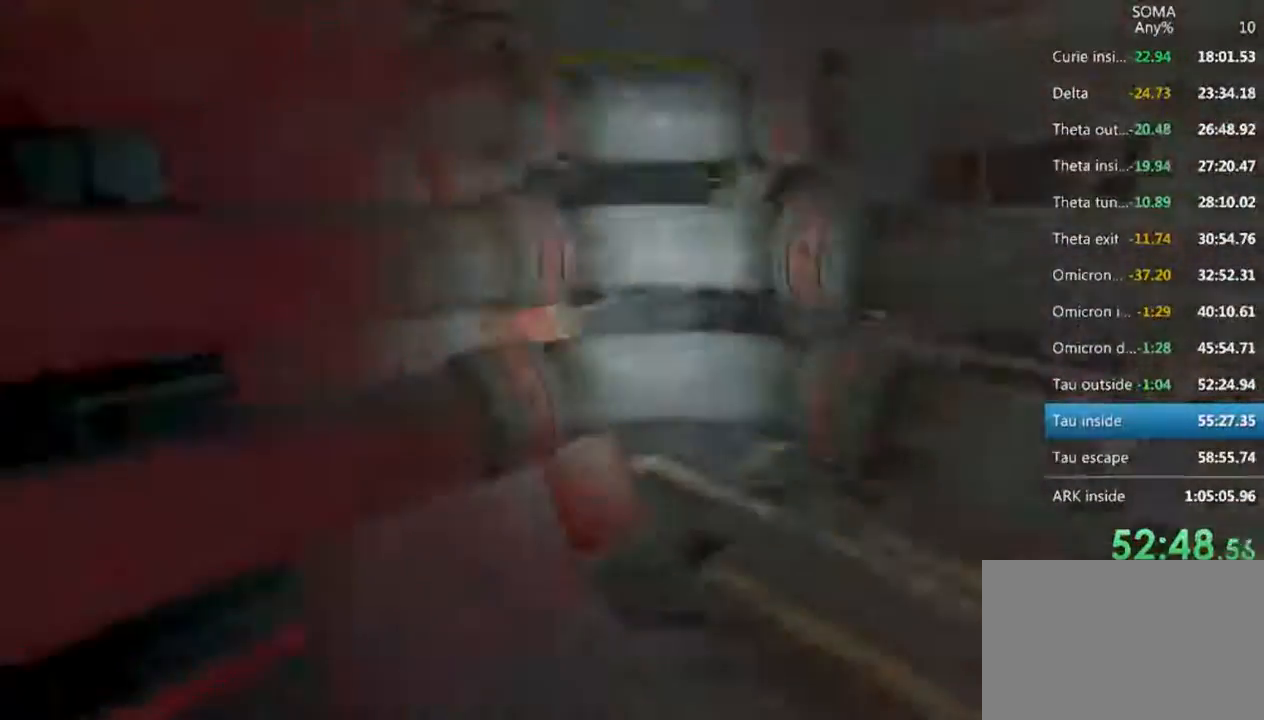
Gameplay with keyboard and mouse; each line is a JSON object with the keys and mouse buttons held at the frame after it. "events" lists presses ("down") and releases ("up") of "1", "2", "3", "4", "5", "a", "alt", "c", "ctrl", "d", "e", "f", "q", "r", "s", "shift", "space", "tab", "v", "w", "x", "z", "mouse_left", "mouse_middle", "mouse_right", "mouse_wheel_up" and "mouse_wheel_down" between this image and that frame as [ms after this image, input, new state], when the widget could be followed in between. "mouse_left", "mouse_middle", "mouse_right", "mouse_wheel_up", "mouse_wheel_down" = the "left", "middle", "right", "wheel_up", "wheel_down" buttons of the "mouse" list. No other keys are recorded. Not read: mouse_move.
{"keys": ["a", "shift", "w"], "mouse": ["wheel_up", "wheel_down"], "events": [[100, "mouse_wheel_down", "down"], [133, "mouse_wheel_up", "up"], [200, "mouse_wheel_down", "up"], [200, "mouse_wheel_up", "down"], [300, "mouse_wheel_down", "down"], [300, "mouse_wheel_up", "up"], [366, "mouse_wheel_down", "up"], [400, "mouse_wheel_up", "down"], [466, "mouse_wheel_up", "up"], [500, "mouse_wheel_down", "down"], [500, "mouse_wheel_up", "down"]]}
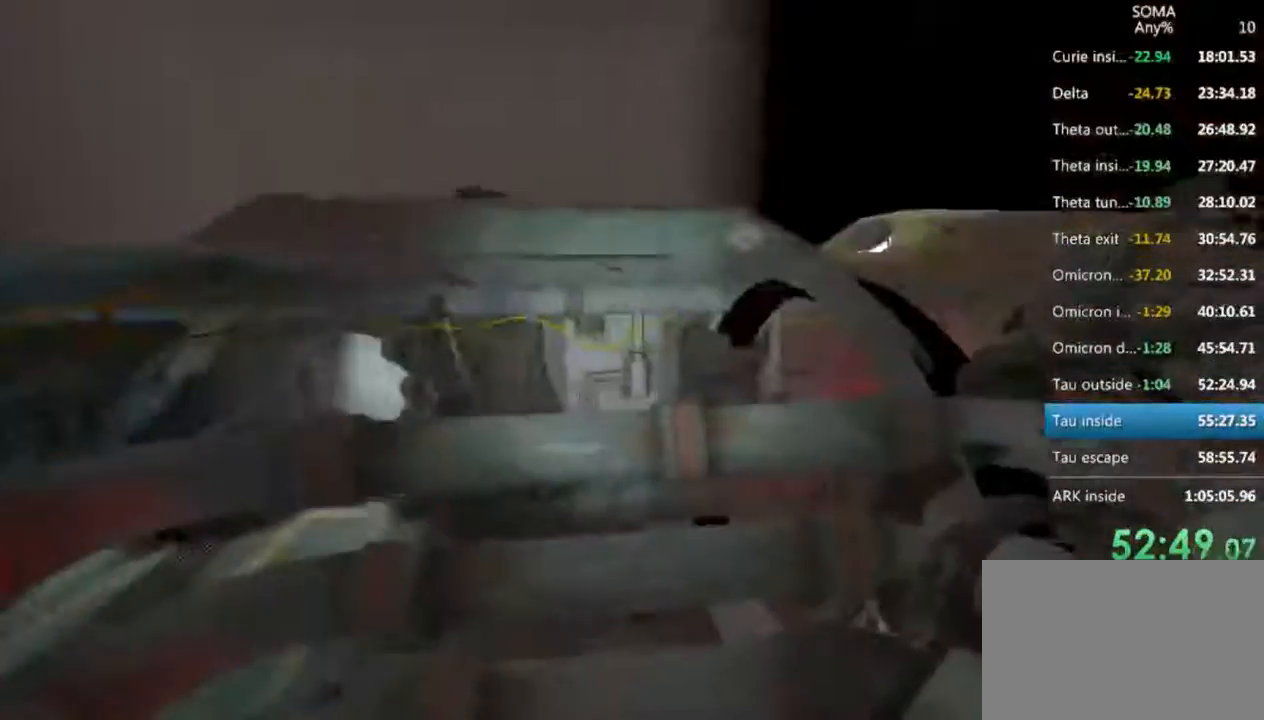
{"keys": ["a", "shift", "w"], "mouse": [], "events": [[33, "mouse_wheel_up", "up"], [100, "mouse_wheel_down", "up"], [100, "mouse_wheel_up", "down"], [200, "mouse_wheel_up", "up"], [266, "mouse_wheel_down", "down"], [266, "mouse_wheel_up", "down"], [300, "mouse_wheel_up", "up"], [333, "mouse_wheel_down", "up"], [333, "mouse_wheel_up", "down"], [433, "mouse_wheel_down", "down"], [433, "mouse_wheel_up", "up"], [500, "mouse_wheel_down", "up"]]}
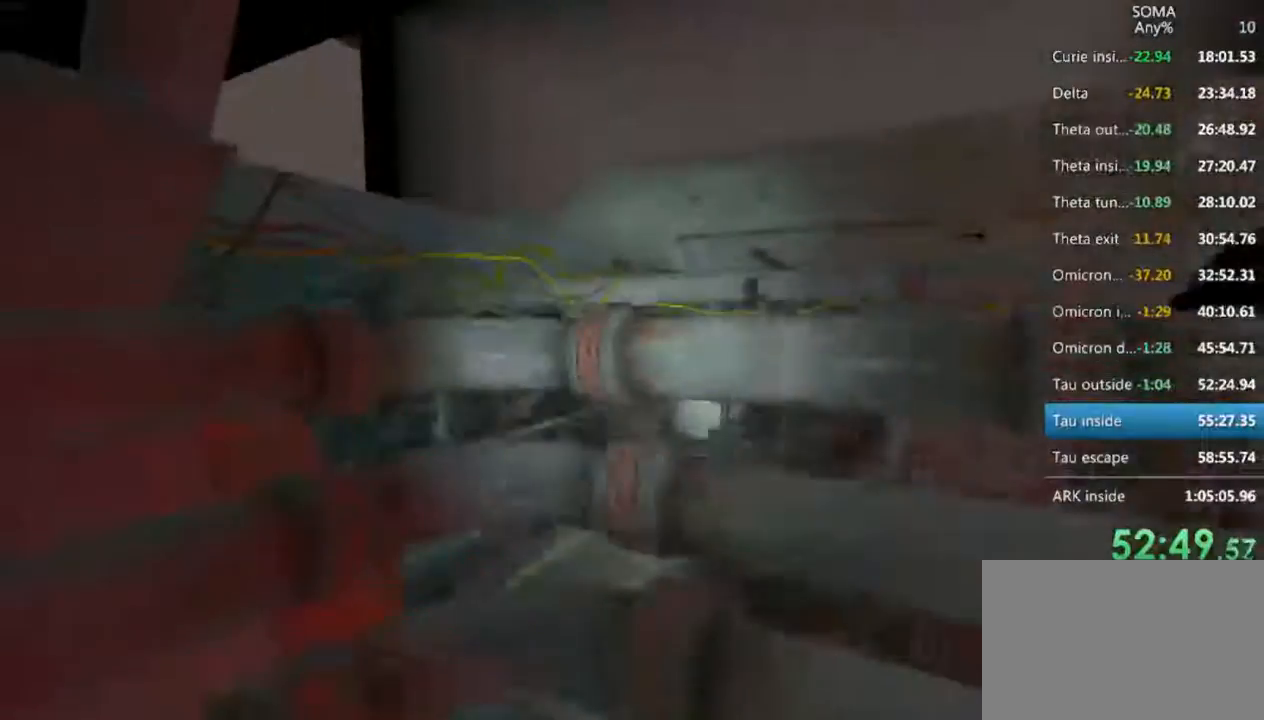
{"keys": ["a", "shift", "w"], "mouse": ["wheel_up"], "events": [[33, "mouse_wheel_up", "down"], [133, "mouse_wheel_up", "up"], [166, "mouse_wheel_down", "down"], [233, "mouse_wheel_up", "down"], [266, "mouse_wheel_down", "up"], [333, "mouse_wheel_up", "up"], [366, "mouse_wheel_up", "down"], [433, "mouse_wheel_down", "down"], [433, "mouse_wheel_up", "up"], [466, "mouse_wheel_down", "up"], [466, "mouse_wheel_up", "down"]]}
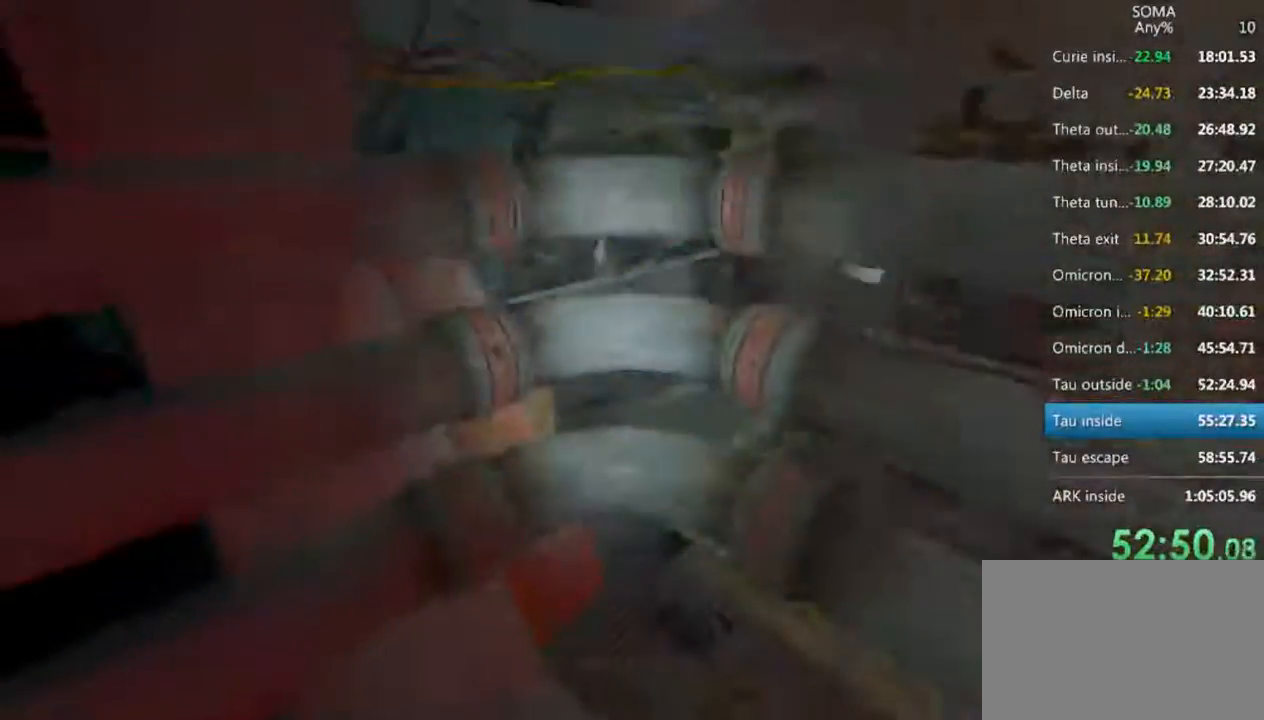
{"keys": ["a", "shift", "w"], "mouse": [], "events": [[100, "mouse_wheel_down", "down"], [100, "mouse_wheel_up", "up"], [200, "mouse_wheel_down", "up"], [200, "mouse_wheel_up", "down"], [333, "mouse_wheel_down", "down"], [400, "mouse_wheel_down", "up"], [500, "mouse_wheel_up", "up"]]}
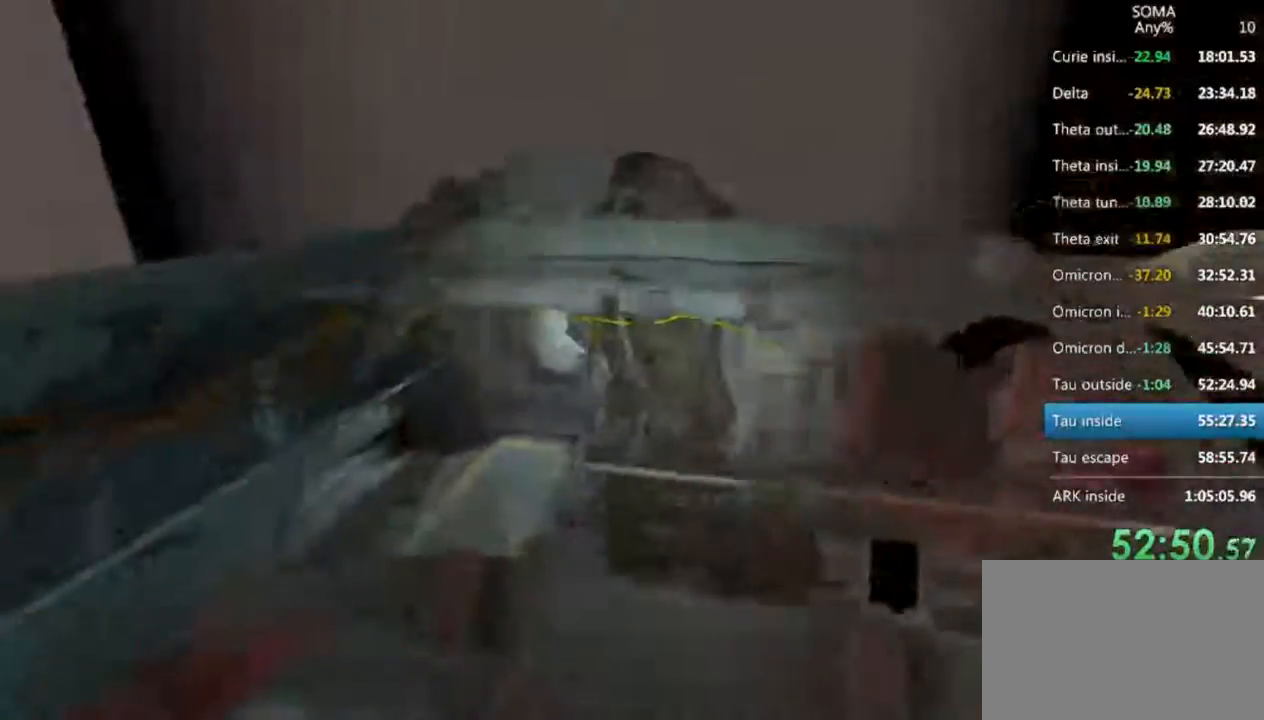
{"keys": ["a", "shift", "w"], "mouse": ["wheel_down"], "events": [[33, "mouse_wheel_down", "down"], [100, "mouse_wheel_down", "up"], [100, "mouse_wheel_up", "down"], [200, "mouse_wheel_down", "down"], [200, "mouse_wheel_up", "up"], [300, "mouse_wheel_down", "up"], [300, "mouse_wheel_up", "down"], [400, "mouse_wheel_up", "up"], [466, "mouse_wheel_down", "down"]]}
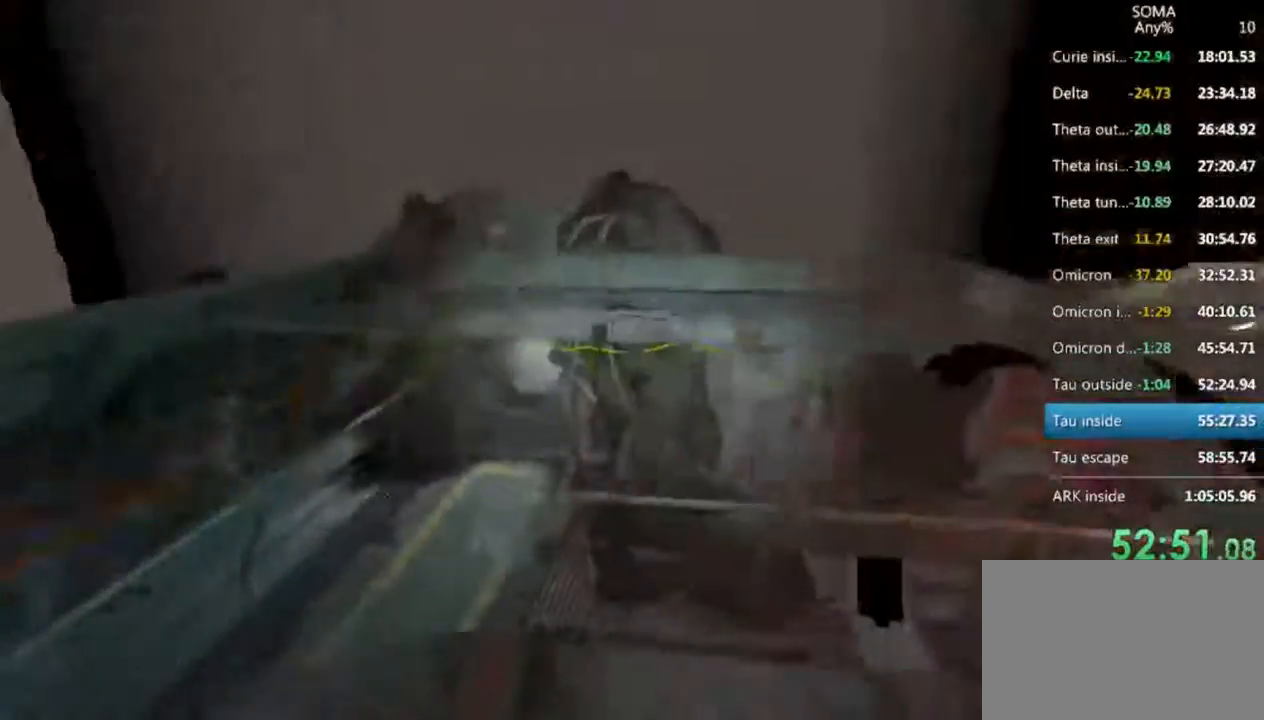
{"keys": ["a", "shift", "w"], "mouse": ["wheel_up"], "events": [[33, "mouse_wheel_down", "up"], [66, "mouse_wheel_up", "down"], [166, "mouse_wheel_up", "up"], [200, "mouse_wheel_down", "down"], [266, "mouse_wheel_down", "up"], [266, "mouse_wheel_up", "down"], [366, "mouse_wheel_down", "down"], [366, "mouse_wheel_up", "up"], [433, "mouse_wheel_down", "up"], [466, "mouse_wheel_up", "down"]]}
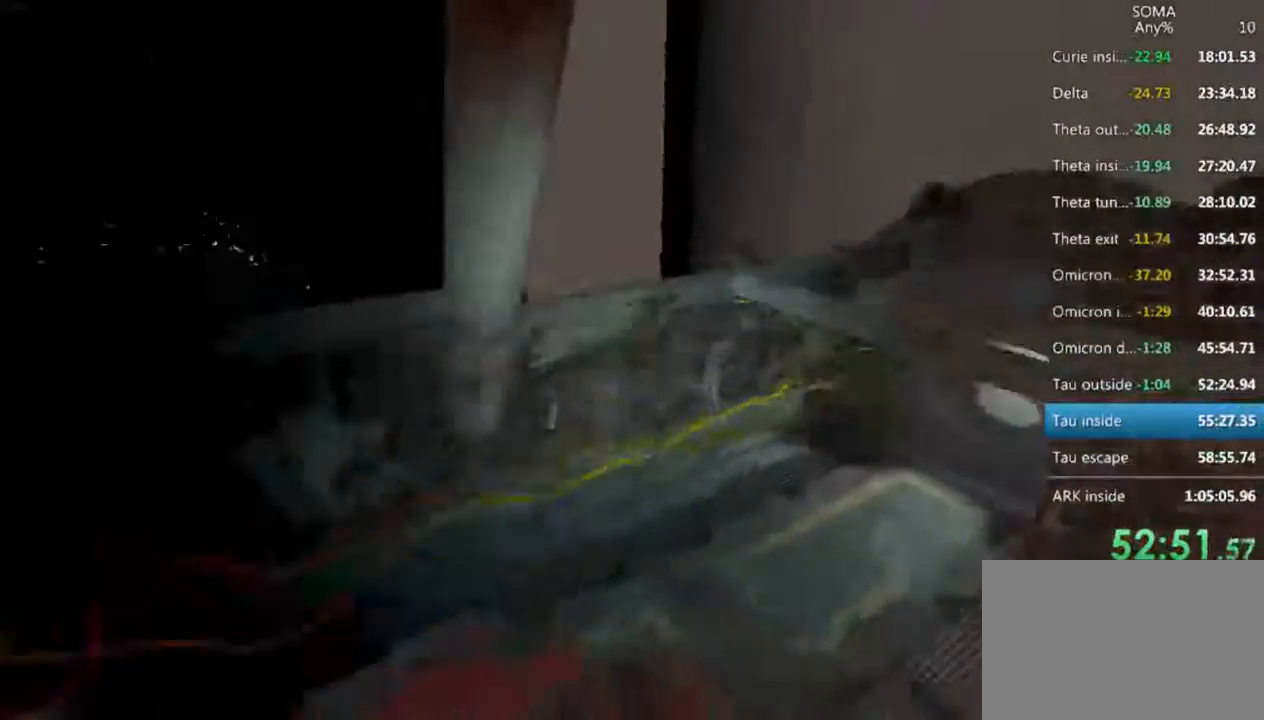
{"keys": ["a", "shift", "w"], "mouse": [], "events": [[33, "mouse_wheel_up", "up"], [66, "mouse_wheel_down", "down"], [133, "mouse_wheel_down", "up"], [200, "mouse_wheel_up", "down"], [300, "mouse_wheel_up", "up"], [333, "mouse_wheel_down", "down"], [400, "mouse_wheel_up", "down"], [433, "mouse_wheel_down", "up"], [500, "mouse_wheel_up", "up"]]}
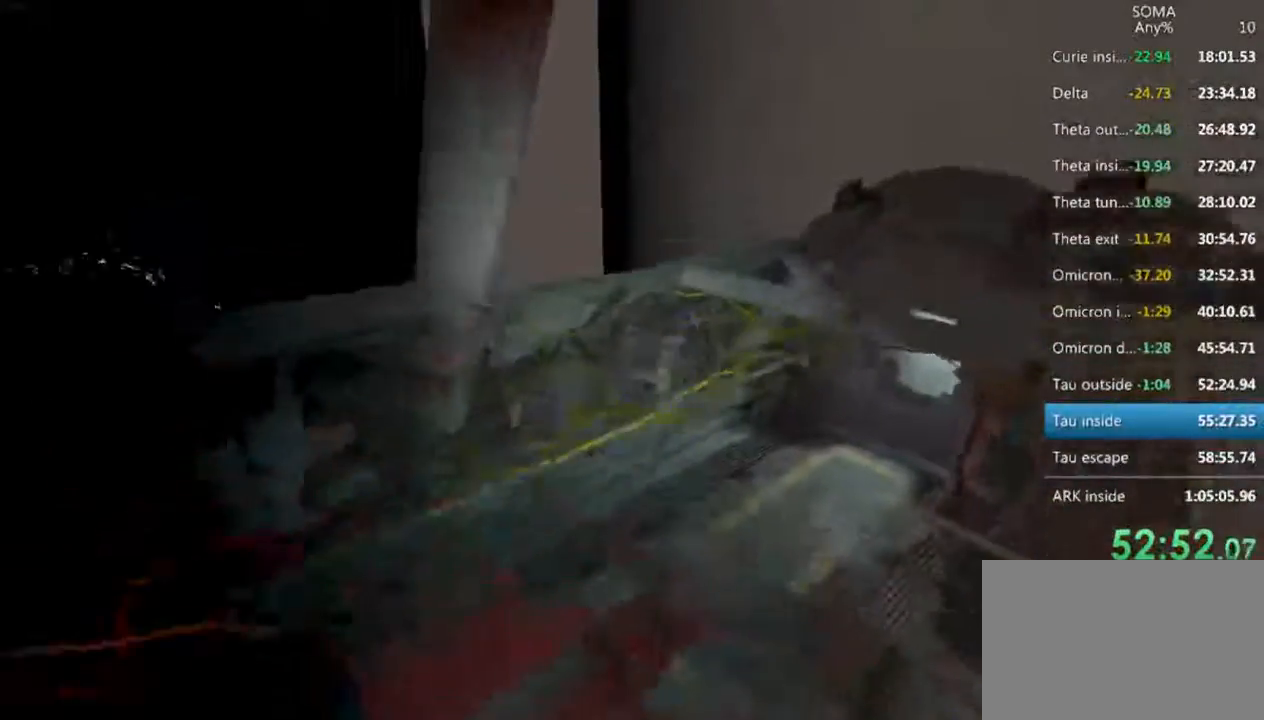
{"keys": ["a", "shift", "w"], "mouse": ["wheel_down"], "events": [[133, "mouse_wheel_up", "down"], [233, "mouse_wheel_down", "down"], [300, "mouse_wheel_up", "up"], [333, "mouse_wheel_down", "up"], [333, "mouse_wheel_up", "down"], [433, "mouse_wheel_up", "up"], [466, "mouse_wheel_down", "down"]]}
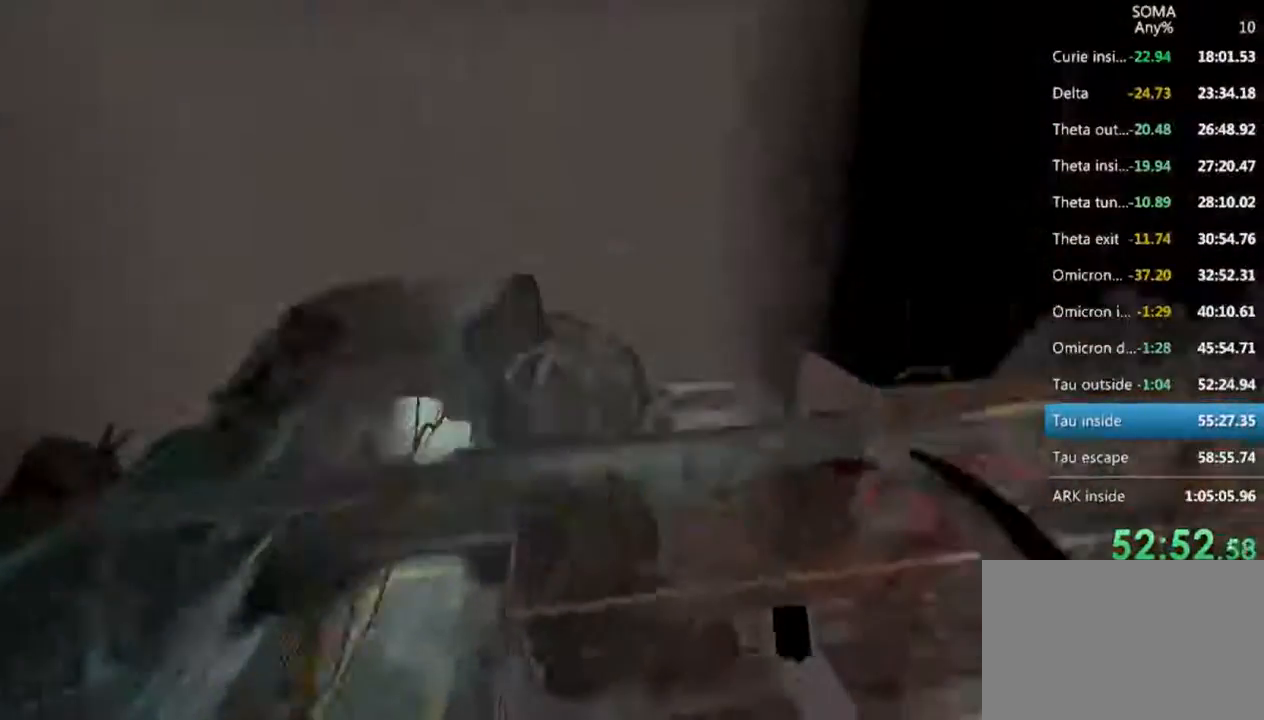
{"keys": ["shift", "w"], "mouse": [], "events": [[66, "mouse_wheel_down", "up"], [100, "mouse_wheel_up", "down"], [233, "mouse_wheel_down", "down"], [233, "mouse_wheel_up", "up"], [266, "mouse_wheel_down", "up"], [300, "mouse_wheel_up", "down"], [400, "a", "up"], [433, "mouse_wheel_up", "up"]]}
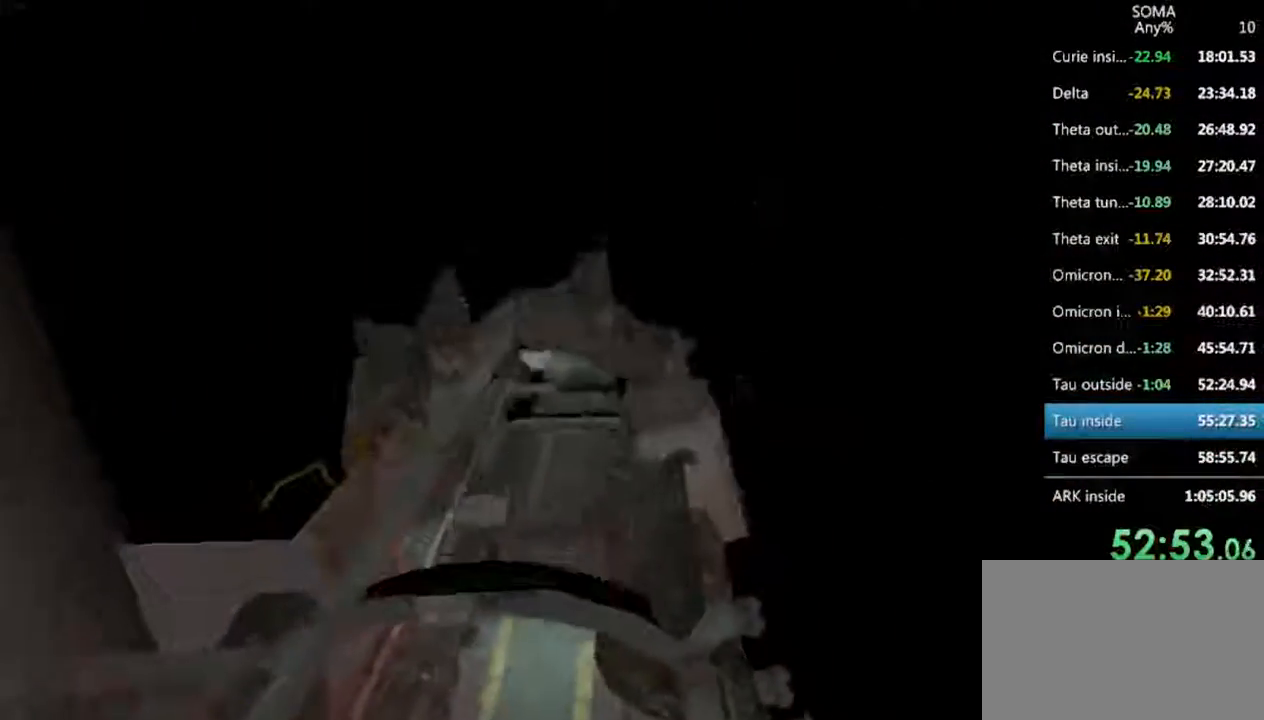
{"keys": ["shift", "w"], "mouse": [], "events": [[200, "mouse_wheel_down", "down"], [333, "mouse_wheel_down", "up"]]}
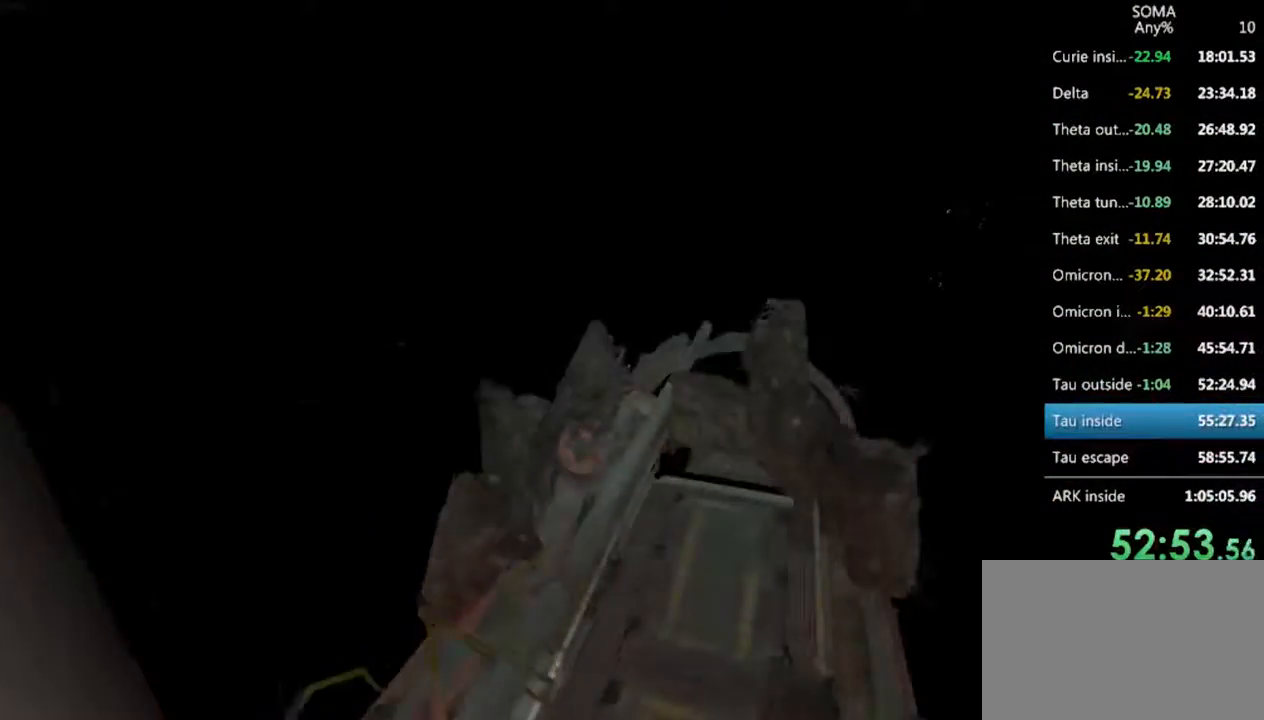
{"keys": ["shift", "w"], "mouse": ["wheel_down"], "events": [[466, "mouse_wheel_down", "down"]]}
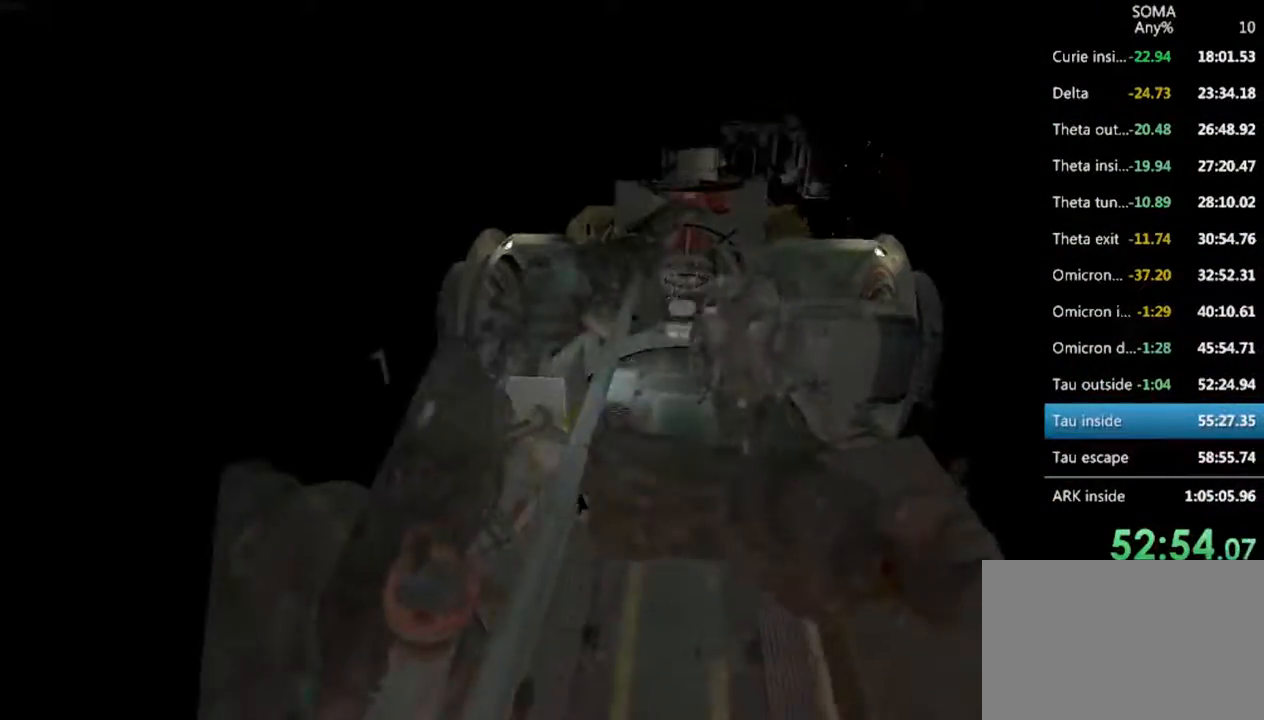
{"keys": ["shift", "w"], "mouse": [], "events": [[33, "mouse_wheel_up", "down"], [100, "mouse_wheel_down", "up"], [100, "mouse_wheel_up", "up"]]}
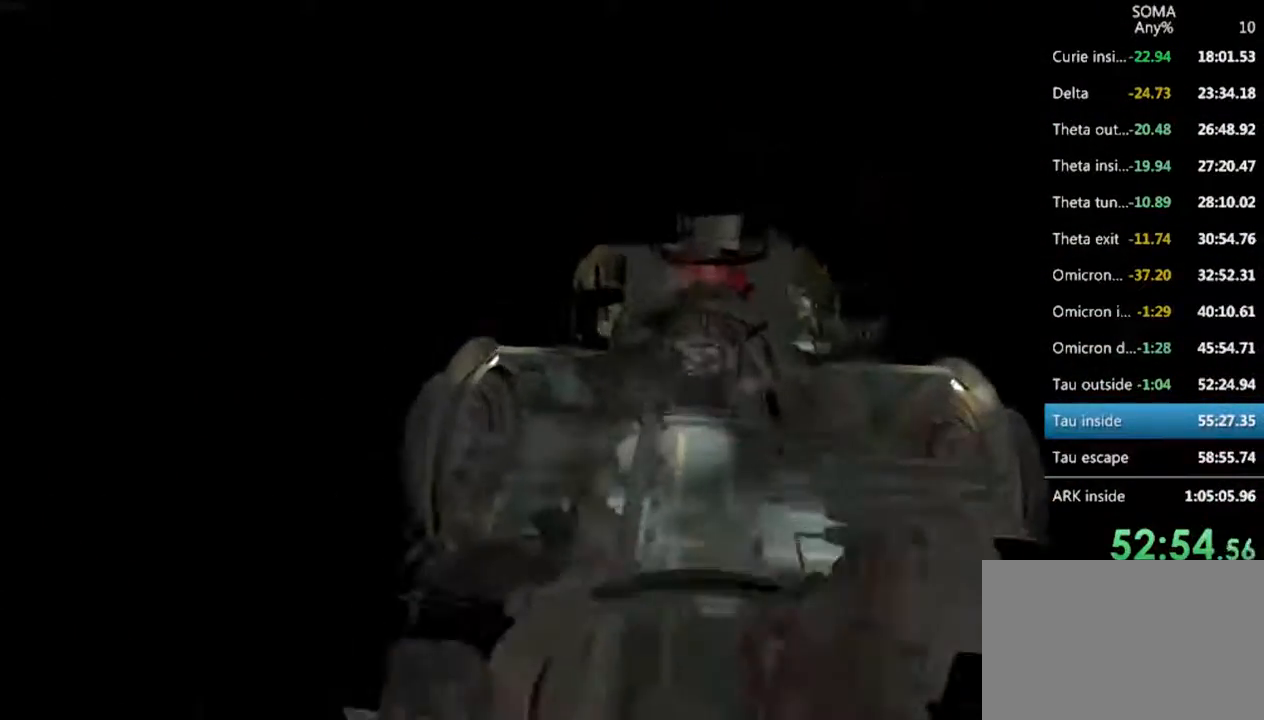
{"keys": ["shift", "w"], "mouse": ["wheel_down"], "events": [[466, "mouse_wheel_down", "down"]]}
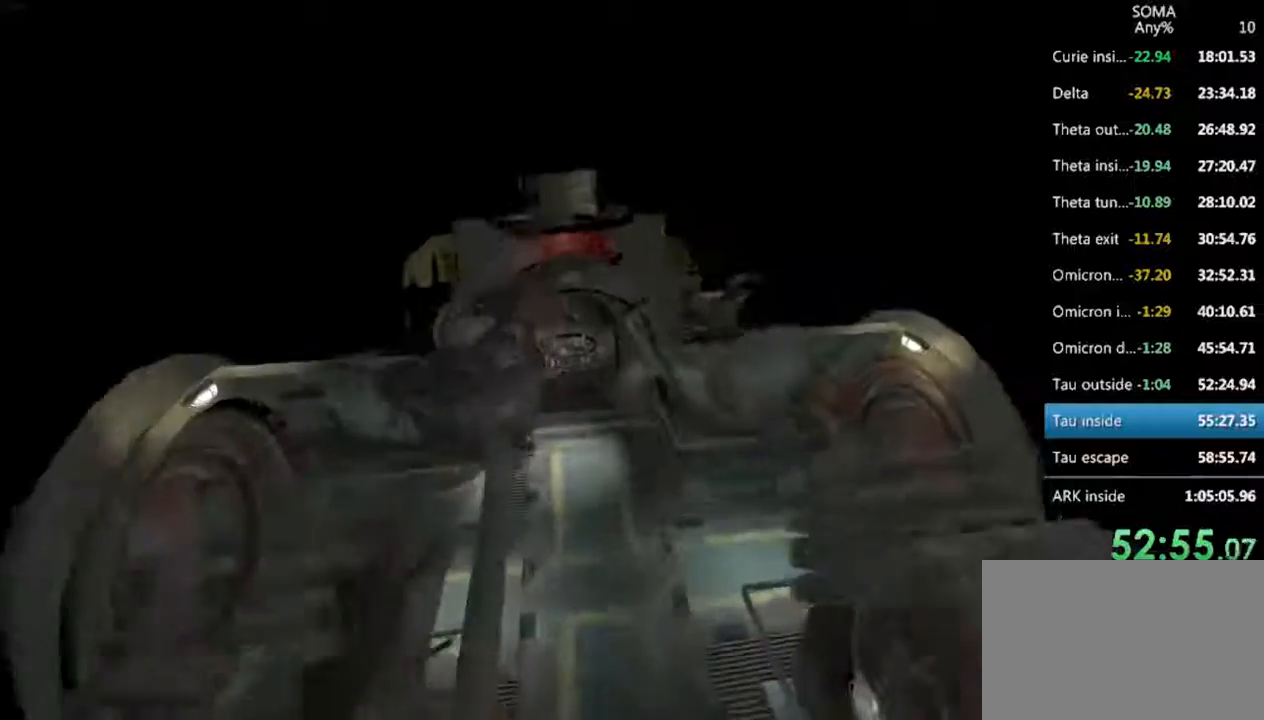
{"keys": ["shift", "w"], "mouse": [], "events": [[66, "mouse_wheel_down", "up"]]}
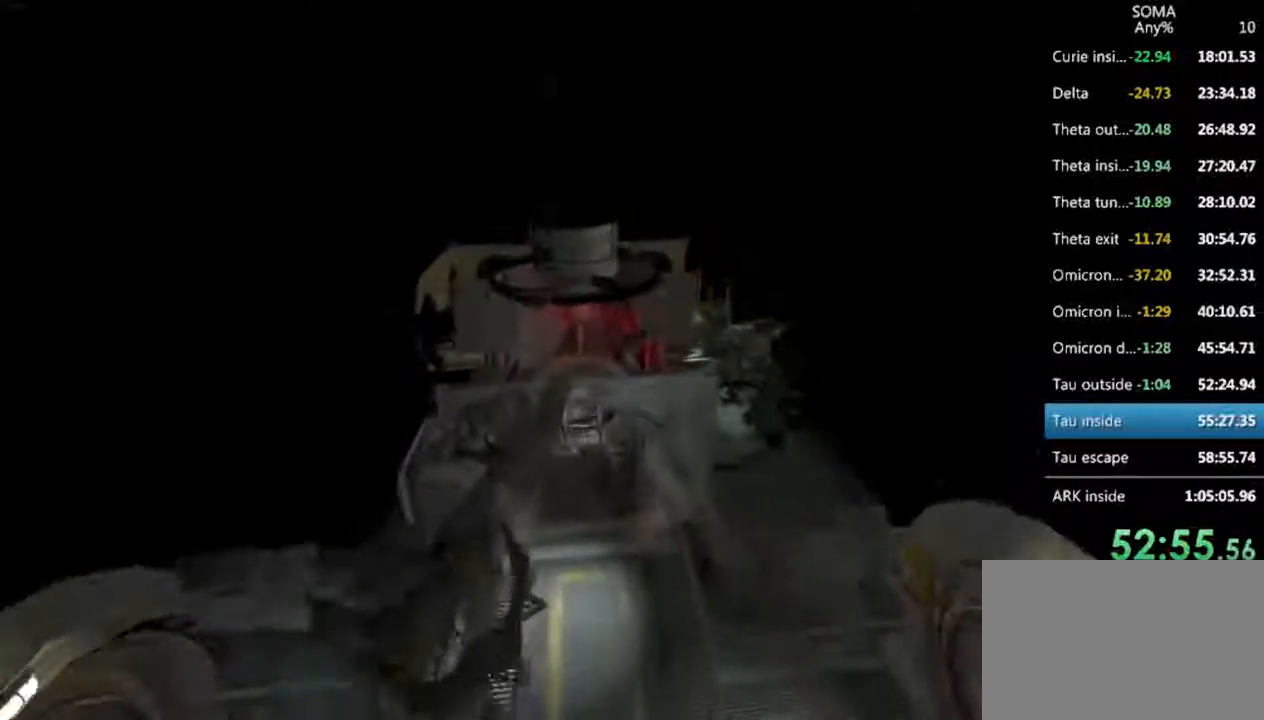
{"keys": ["shift", "w"], "mouse": [], "events": []}
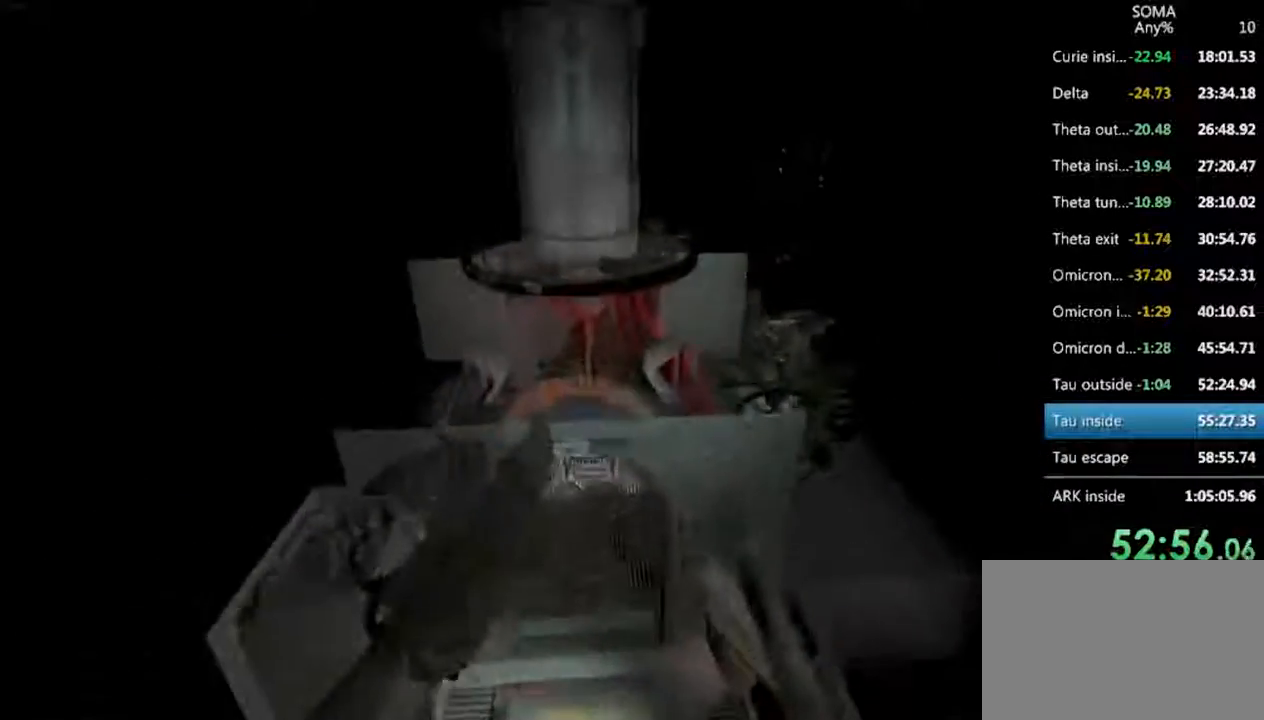
{"keys": ["shift", "w"], "mouse": [], "events": []}
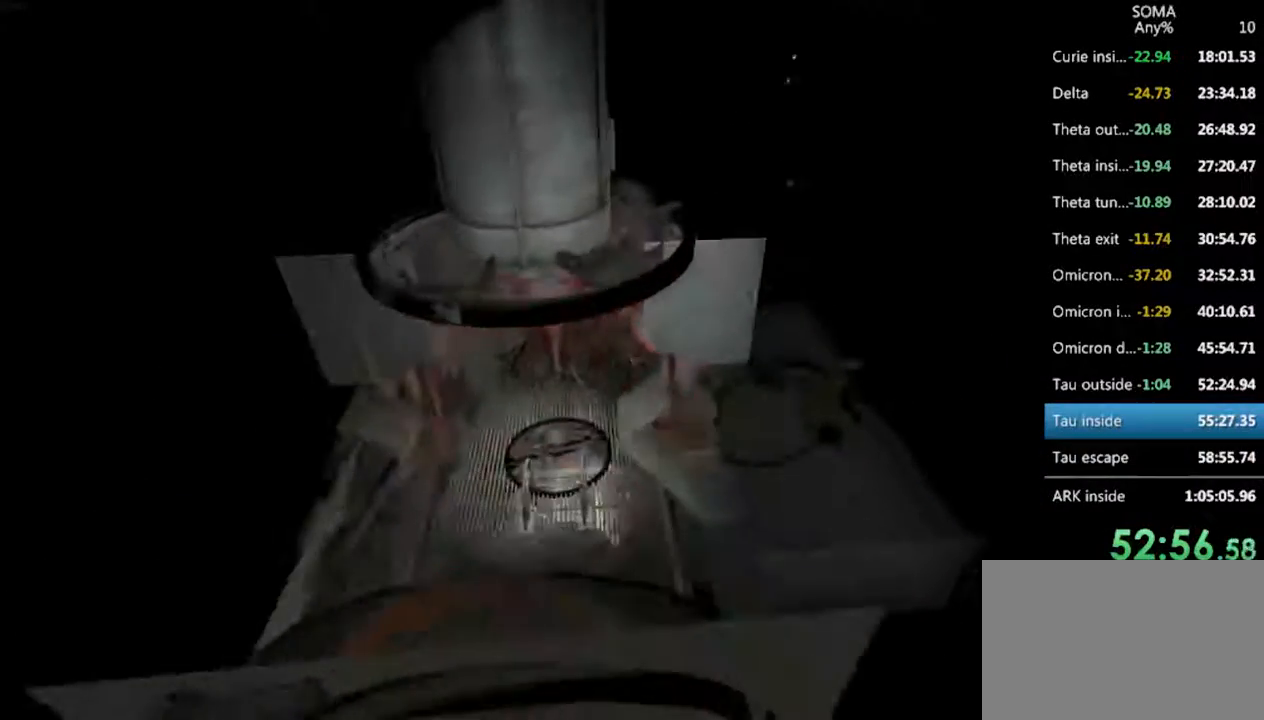
{"keys": ["shift", "w"], "mouse": [], "events": [[100, "mouse_wheel_down", "down"], [200, "mouse_wheel_down", "up"]]}
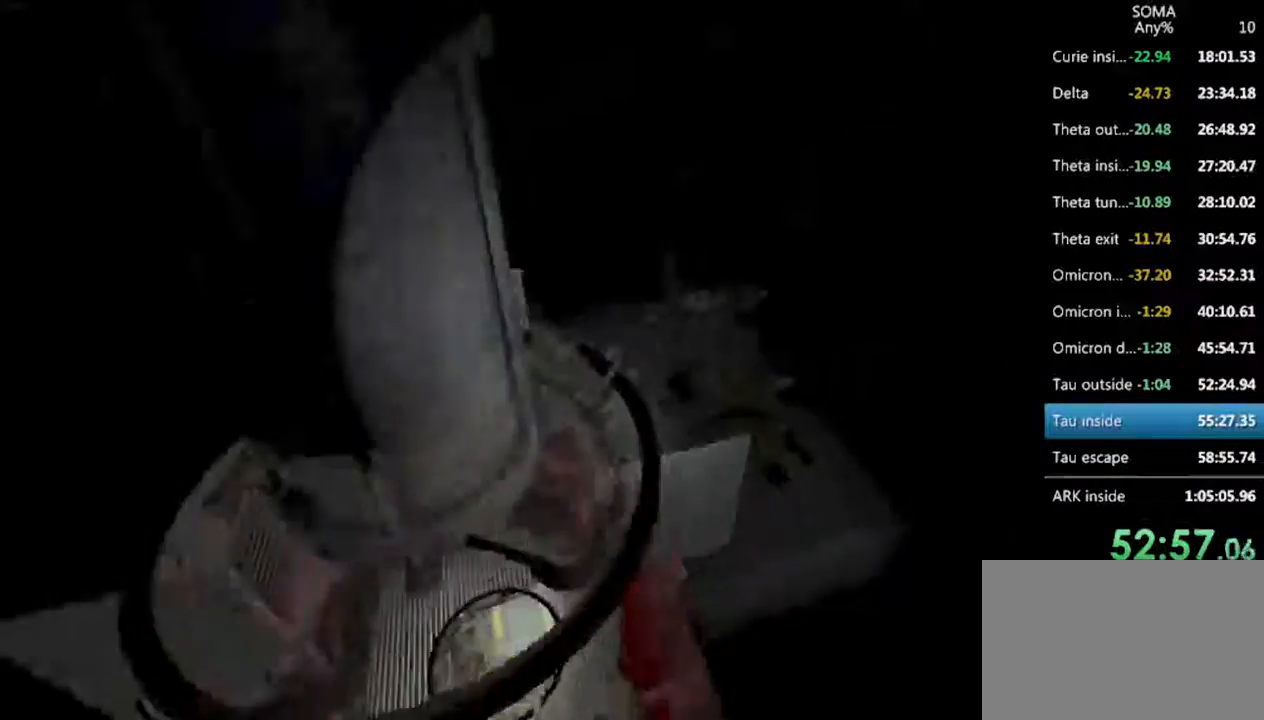
{"keys": ["shift", "w"], "mouse": [], "events": []}
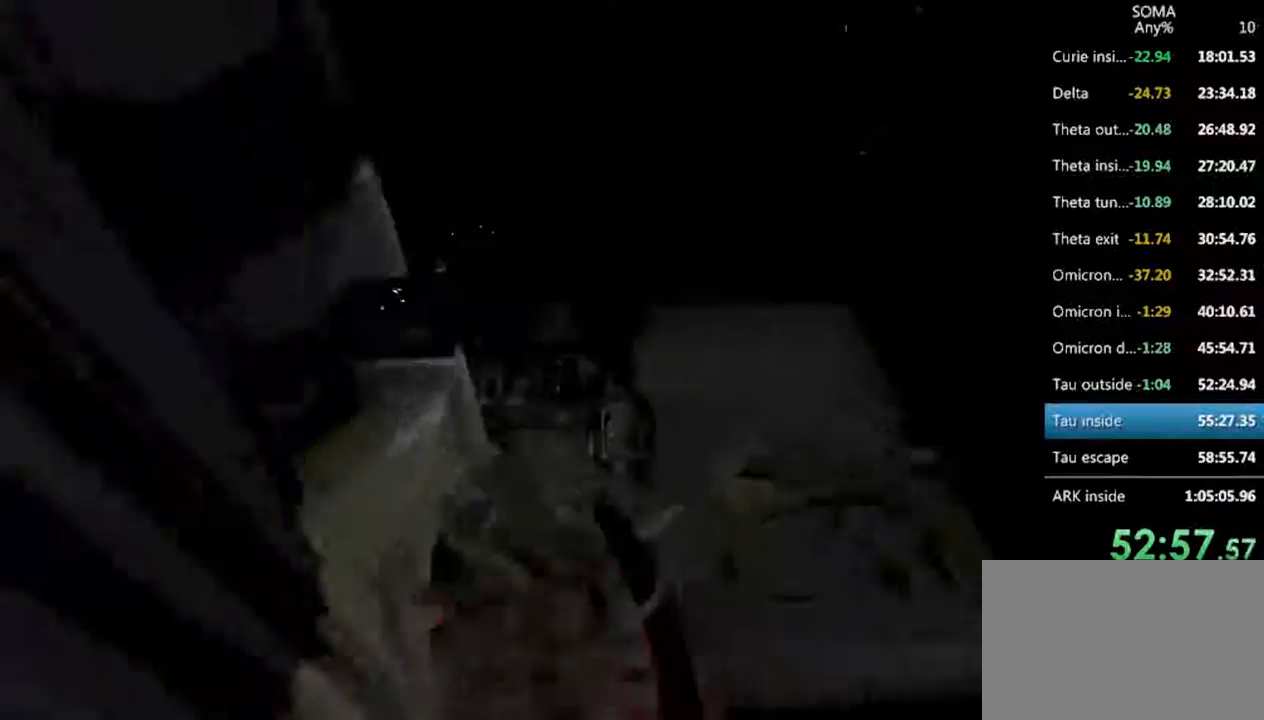
{"keys": ["shift", "w"], "mouse": [], "events": []}
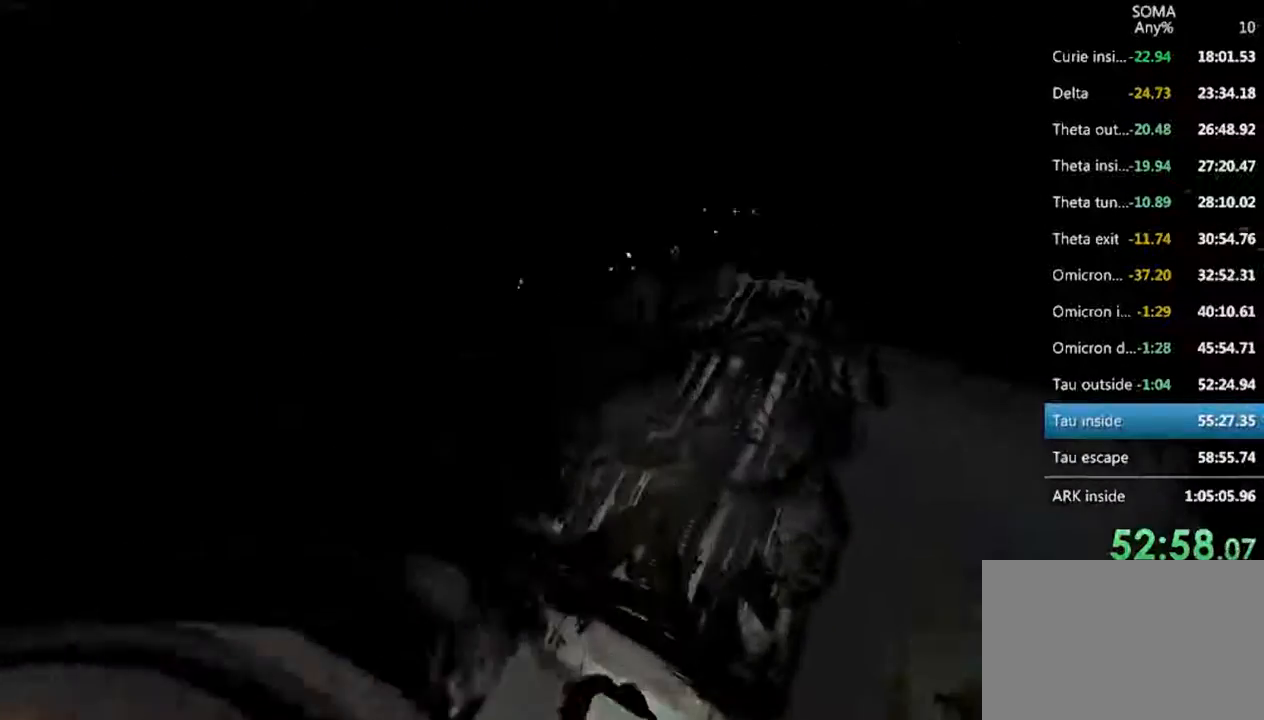
{"keys": ["shift", "w"], "mouse": [], "events": []}
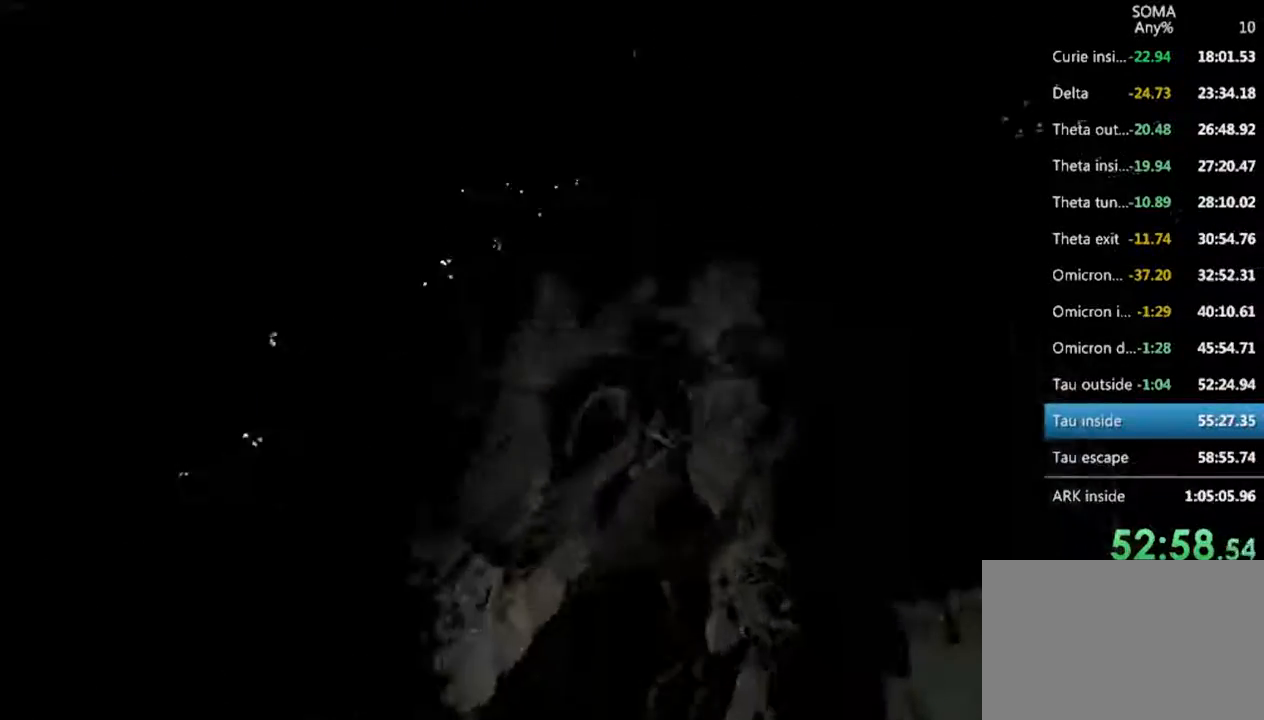
{"keys": ["shift", "w"], "mouse": ["wheel_down"], "events": [[500, "mouse_wheel_down", "down"]]}
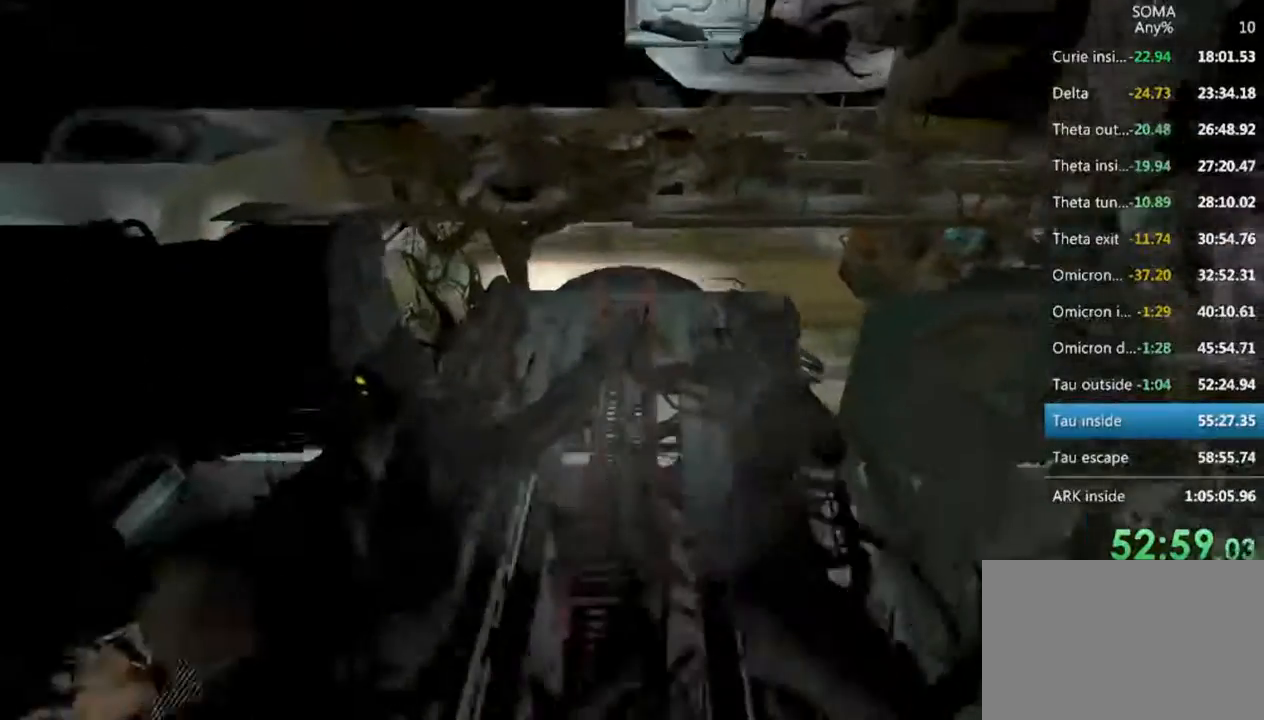
{"keys": ["shift", "w"], "mouse": [], "events": [[100, "mouse_wheel_down", "up"]]}
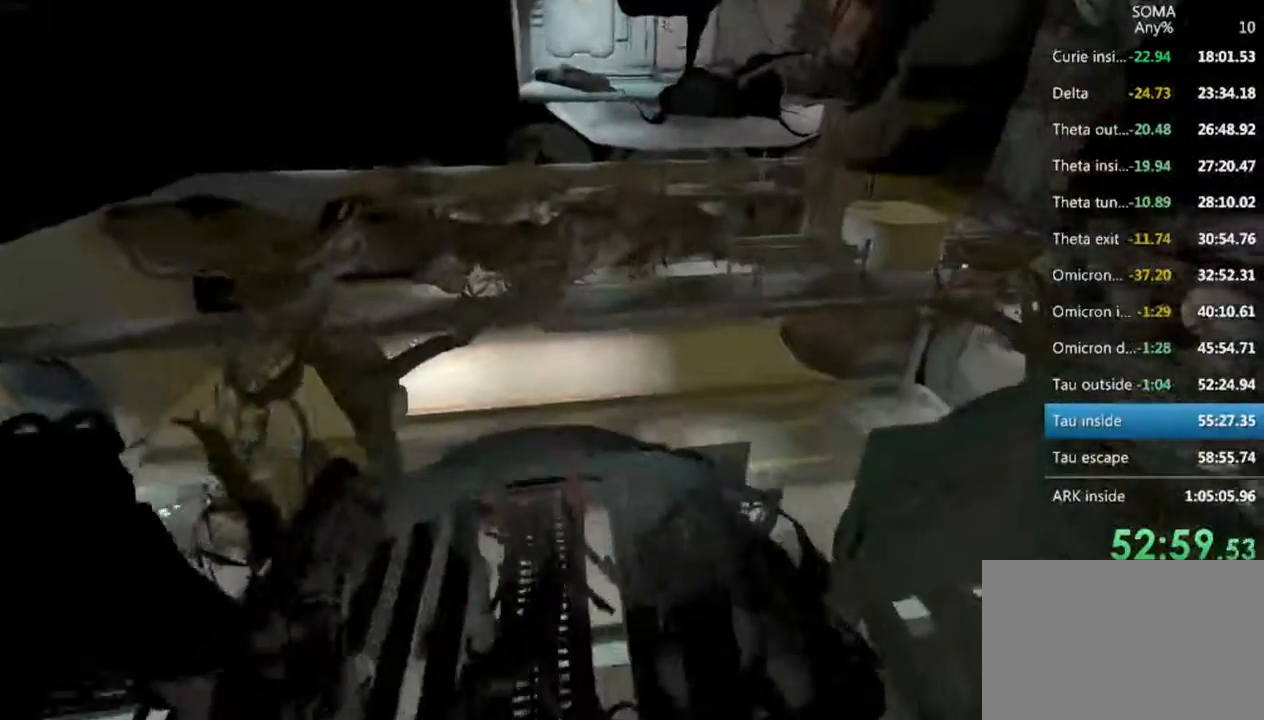
{"keys": ["shift", "w"], "mouse": [], "events": []}
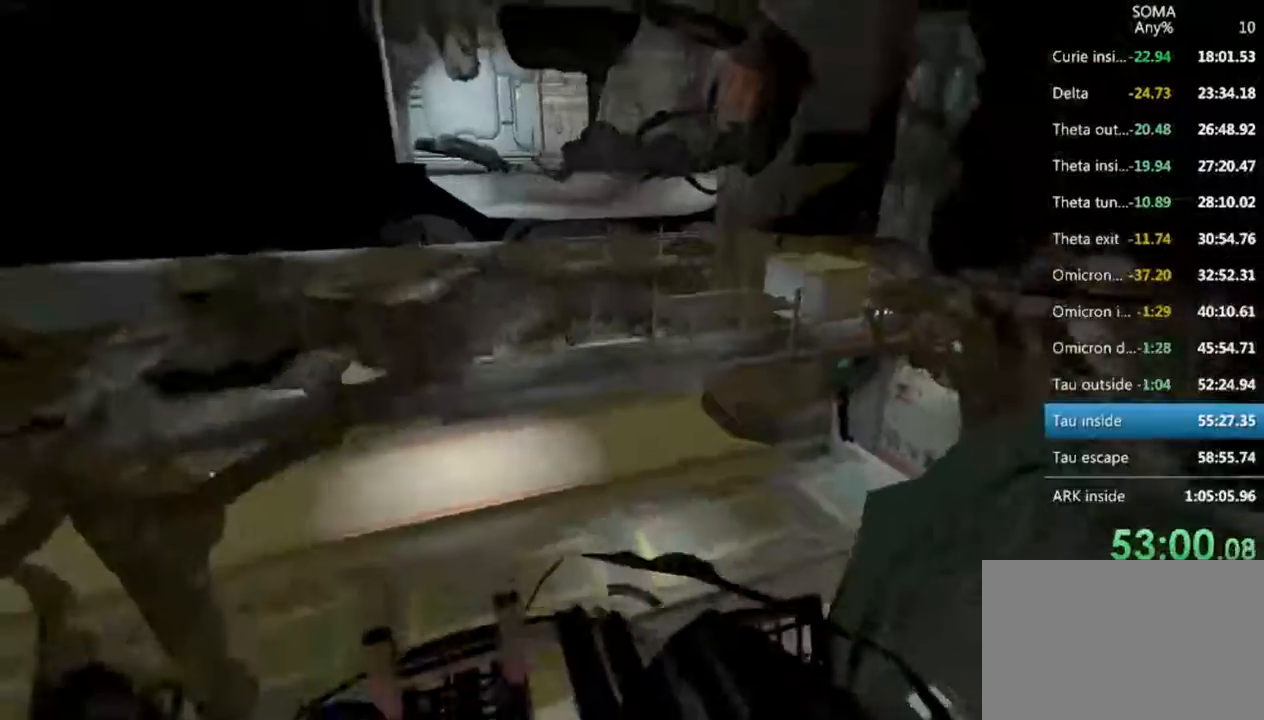
{"keys": ["shift", "w"], "mouse": ["wheel_down"], "events": [[433, "mouse_wheel_down", "down"]]}
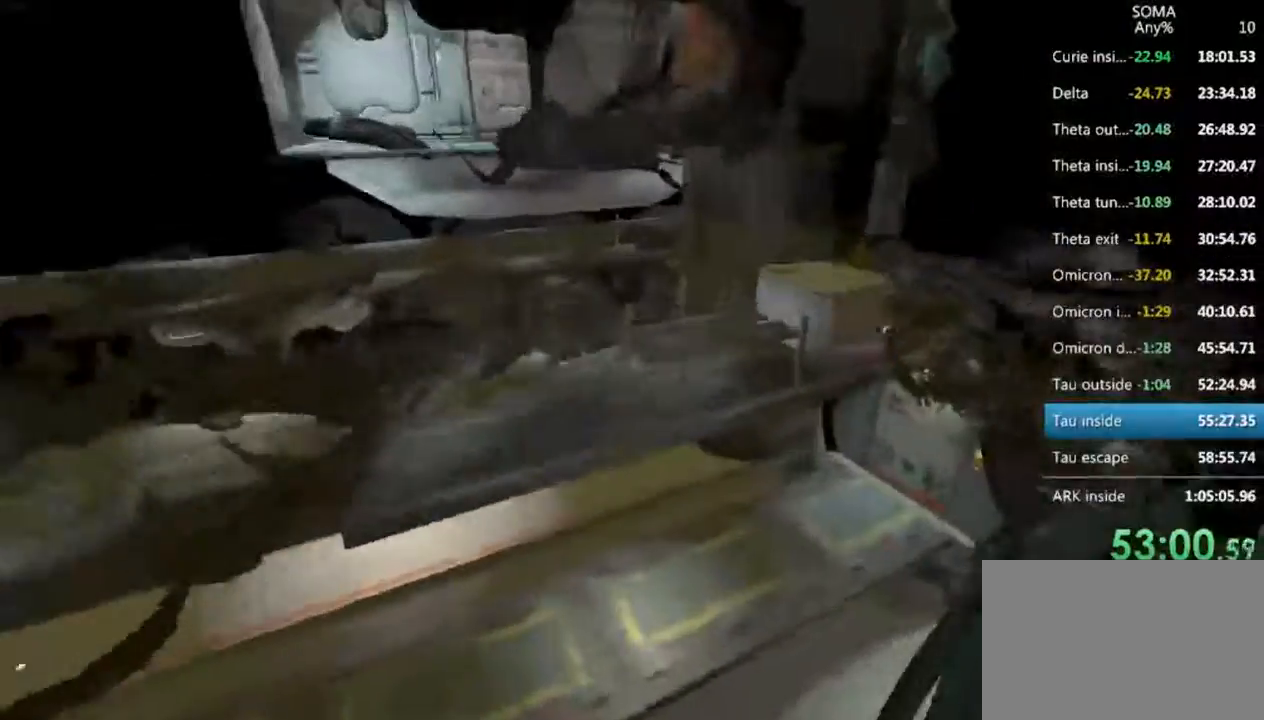
{"keys": ["shift", "w"], "mouse": [], "events": [[33, "mouse_wheel_down", "up"]]}
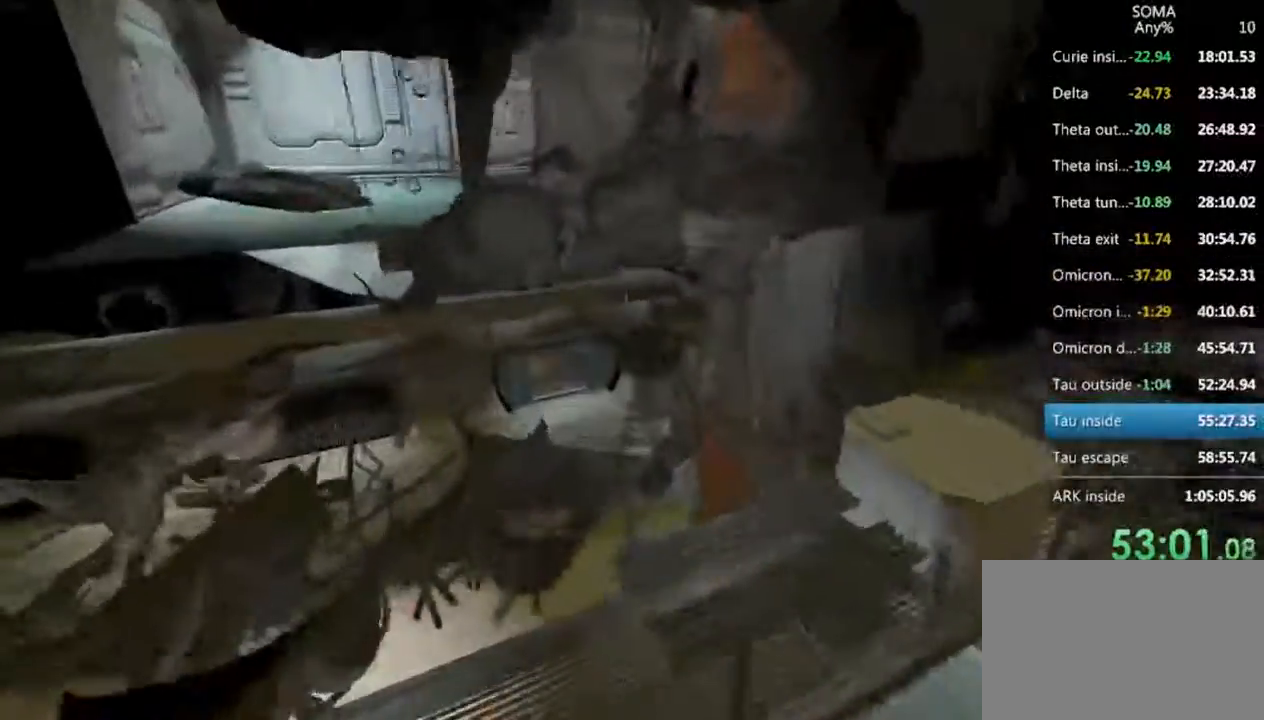
{"keys": ["shift", "w"], "mouse": [], "events": [[266, "mouse_wheel_down", "down"], [400, "mouse_wheel_down", "up"]]}
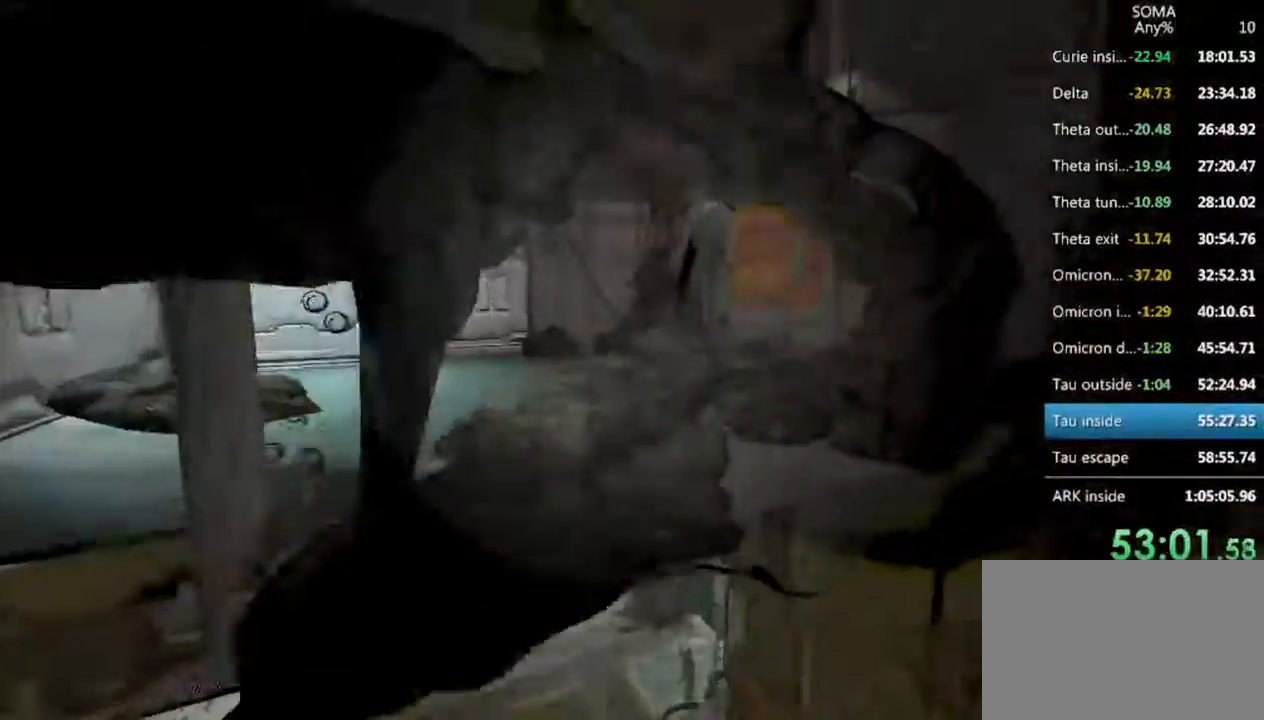
{"keys": ["shift"], "mouse": [], "events": [[266, "w", "up"], [300, "mouse_left", "down"], [433, "mouse_left", "up"]]}
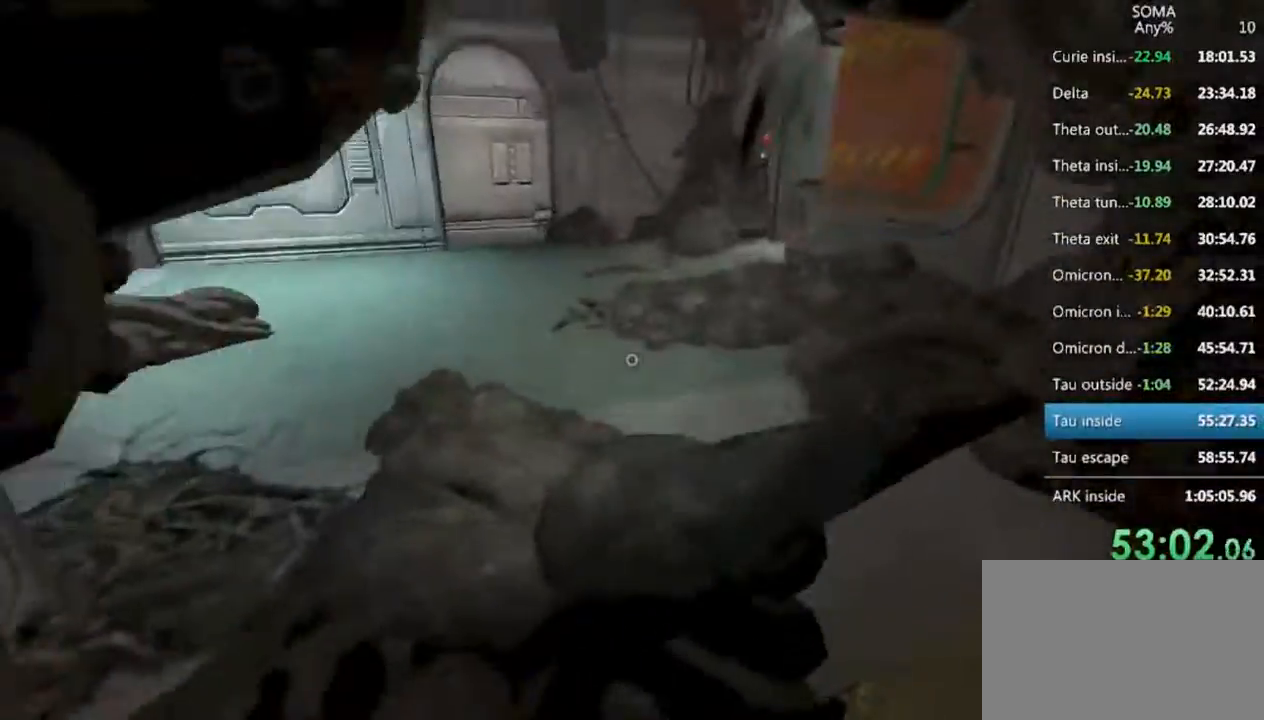
{"keys": ["shift"], "mouse": [], "events": [[166, "w", "down"], [200, "mouse_left", "down"], [266, "w", "up"], [300, "mouse_left", "up"]]}